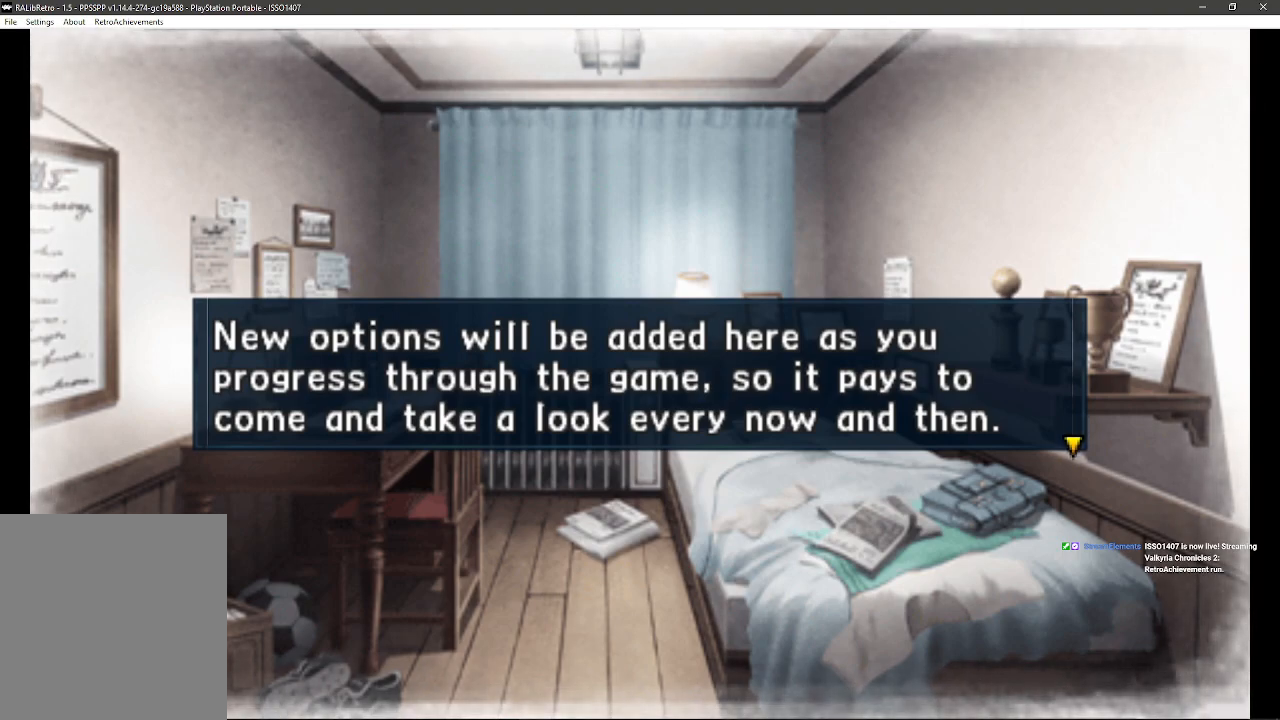
Gameplay with a controller (PlayStation layout); each line is a JSON object with the inputs held at the frame after it. "events" lists button and stick changes between this image and that frame as [ms after this image, input, new state], when the widget could be followed in between. Not read: SQUARE TRIANGLE.
{"buttons": [], "left_stick": "center", "right_stick": "center", "events": [[217, "CROSS", "down"], [350, "CROSS", "up"]]}
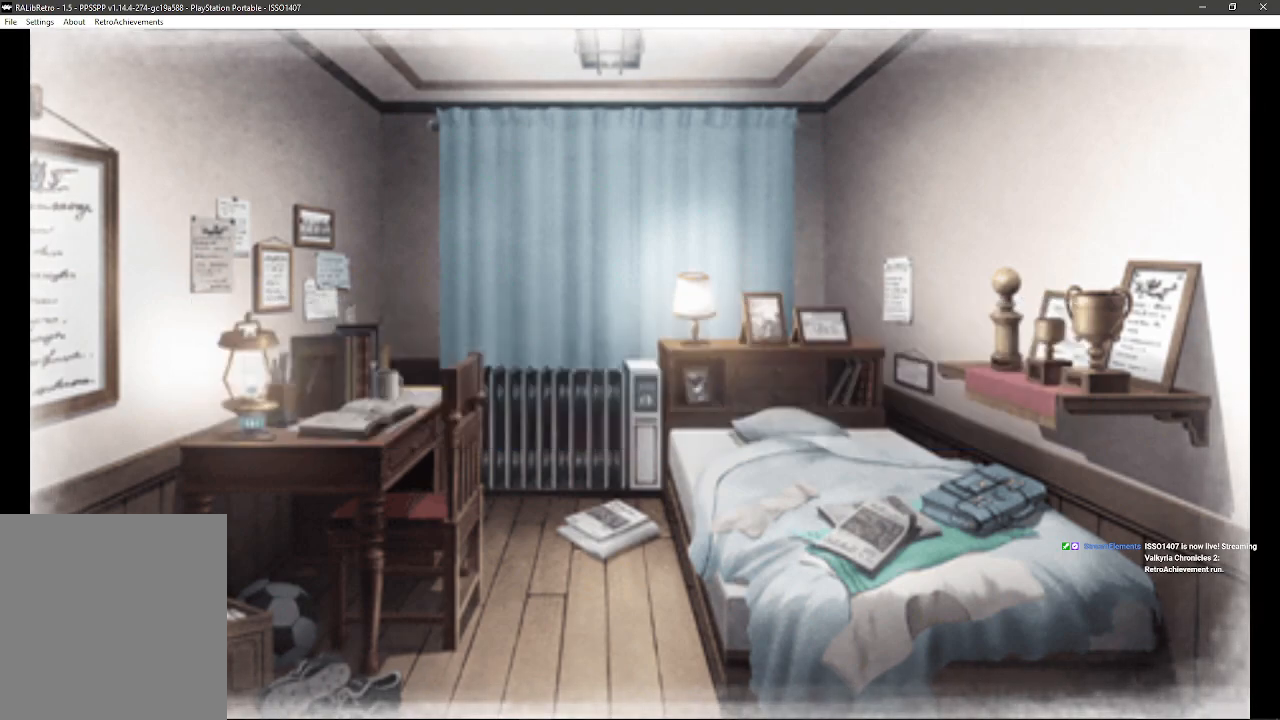
{"buttons": [], "left_stick": "center", "right_stick": "center", "events": []}
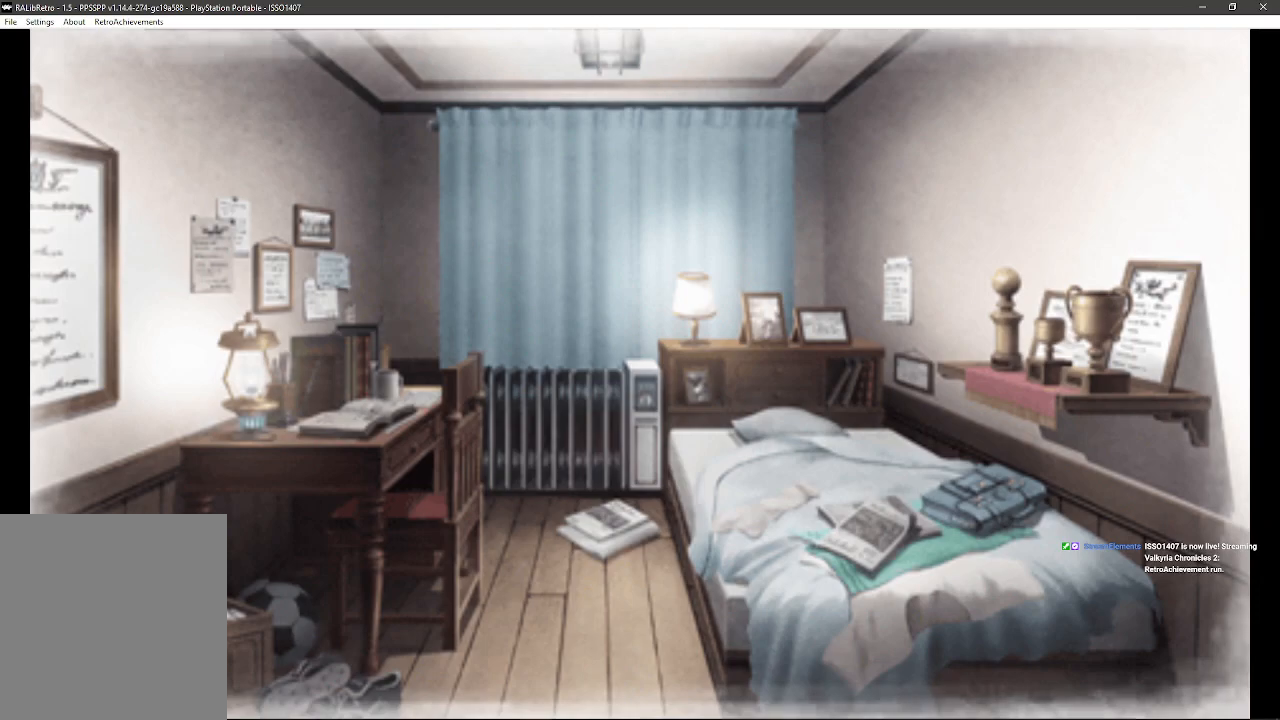
{"buttons": [], "left_stick": "center", "right_stick": "center", "events": []}
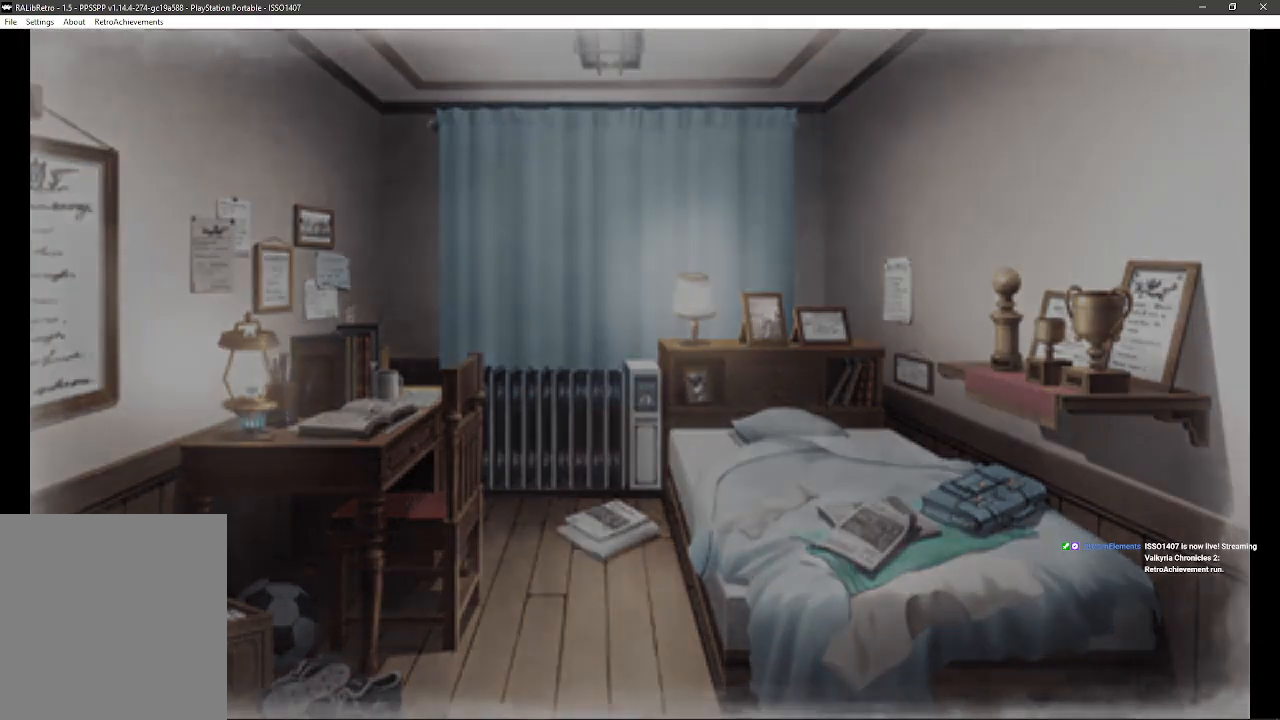
{"buttons": [], "left_stick": "center", "right_stick": "center", "events": []}
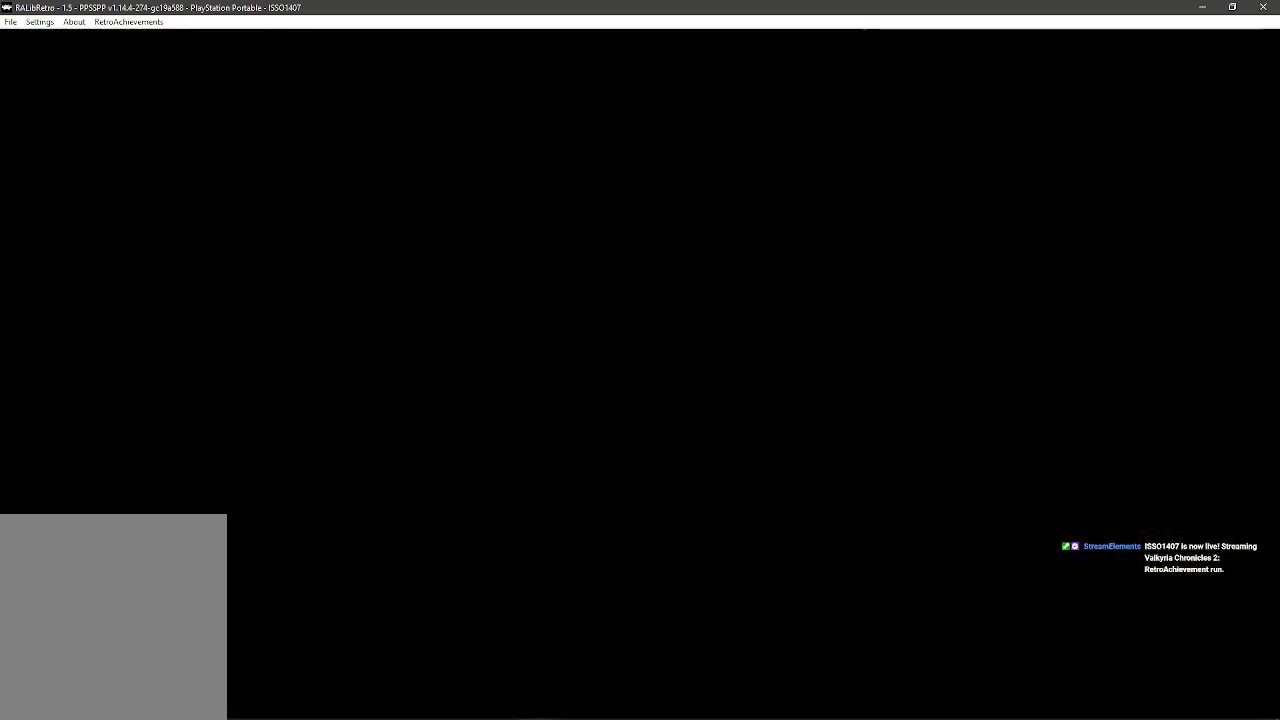
{"buttons": [], "left_stick": "center", "right_stick": "center", "events": []}
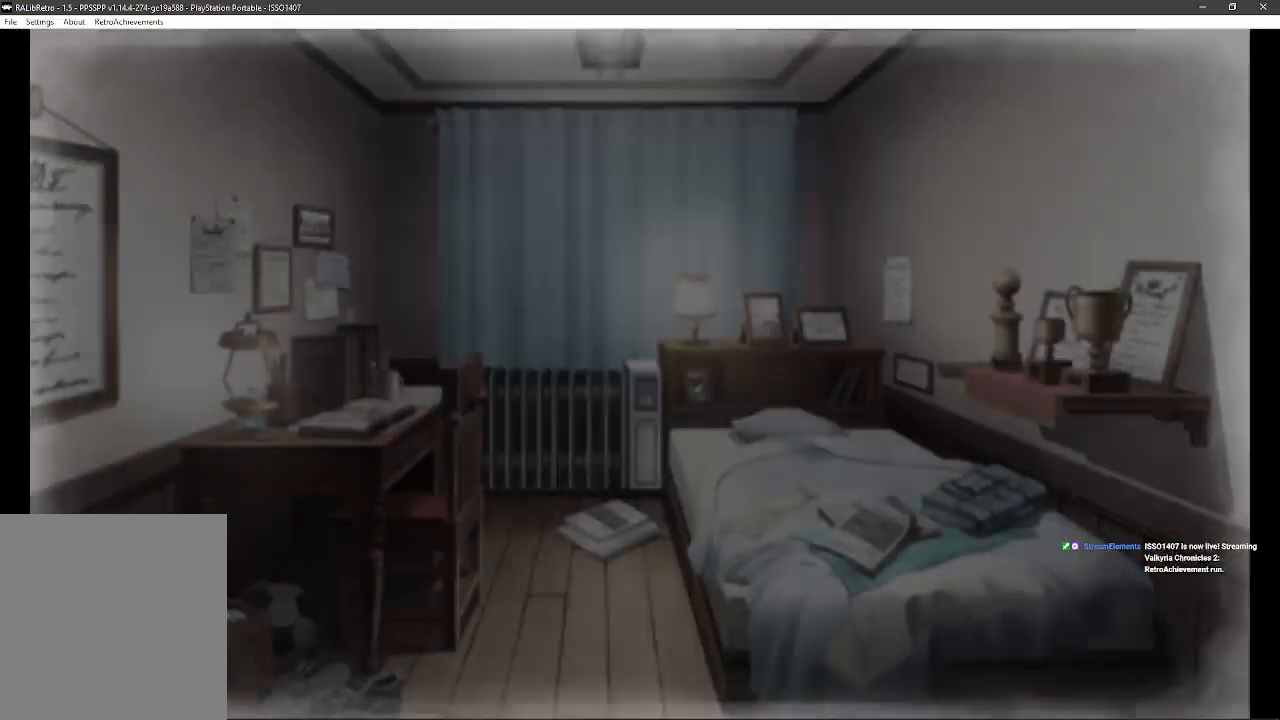
{"buttons": [], "left_stick": "center", "right_stick": "center", "events": []}
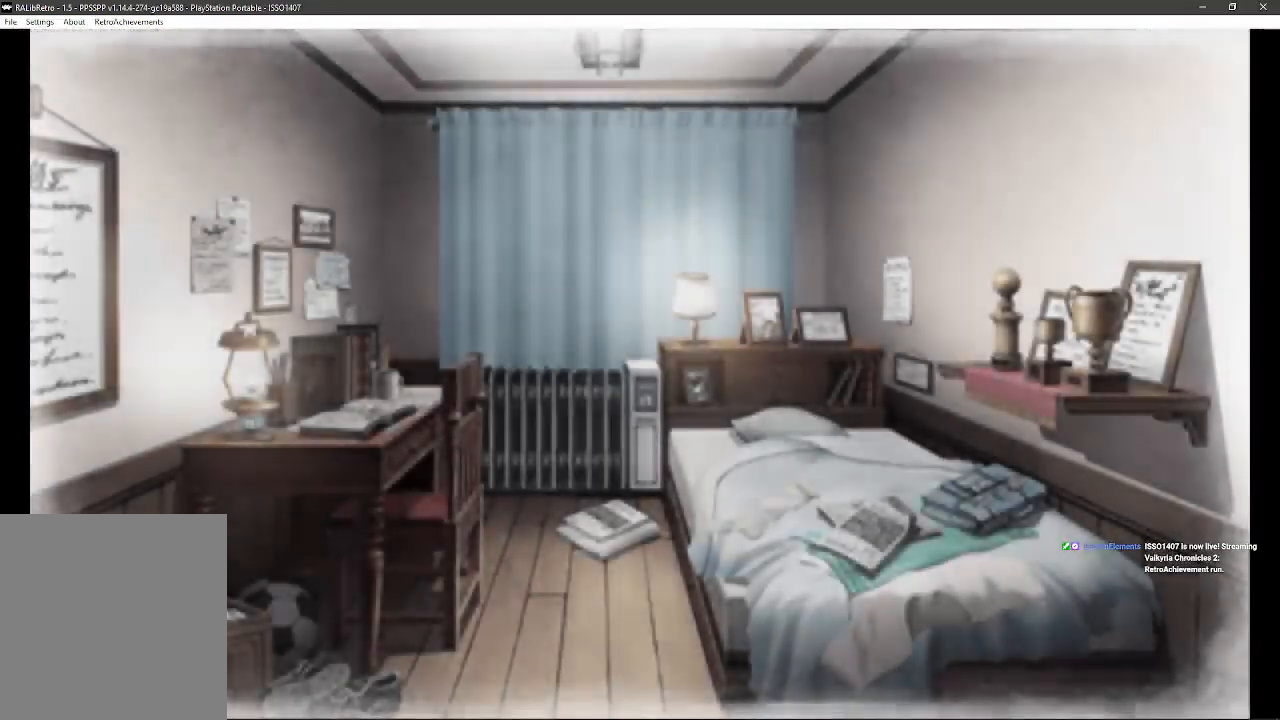
{"buttons": [], "left_stick": "center", "right_stick": "center", "events": []}
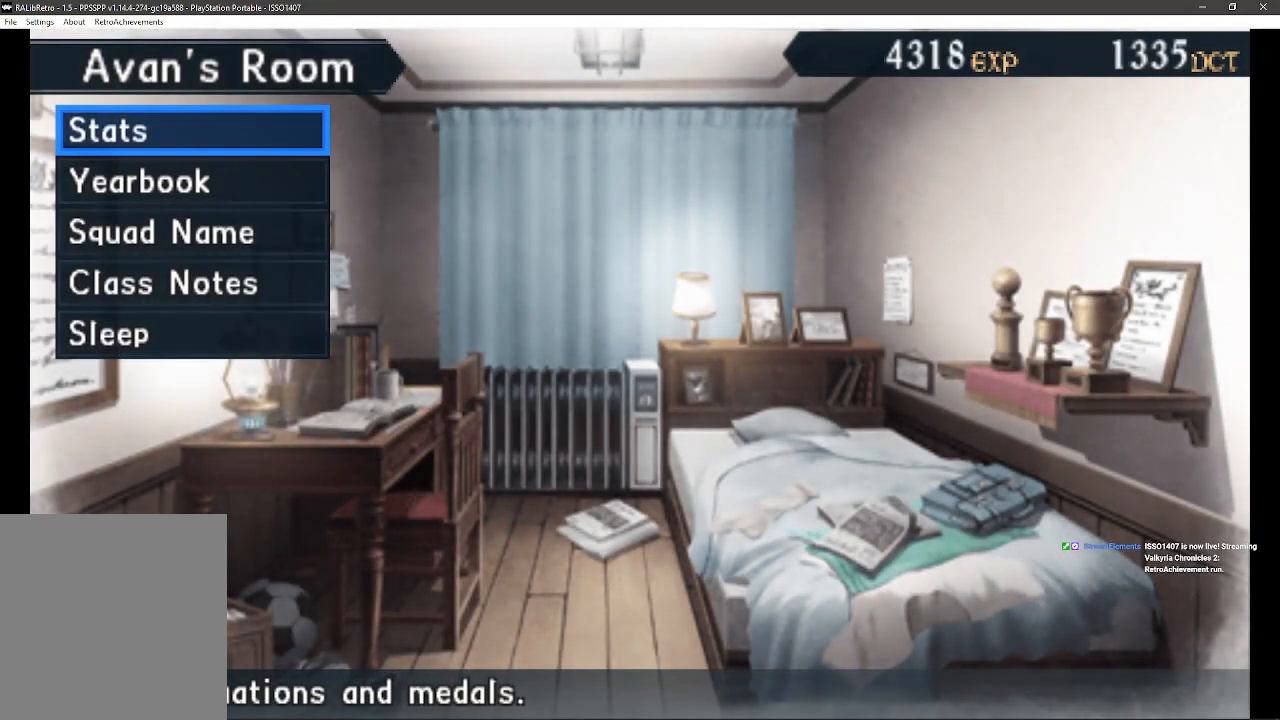
{"buttons": [], "left_stick": "center", "right_stick": "center", "events": [[367, "DPAD_DOWN", "down"], [483, "DPAD_DOWN", "up"]]}
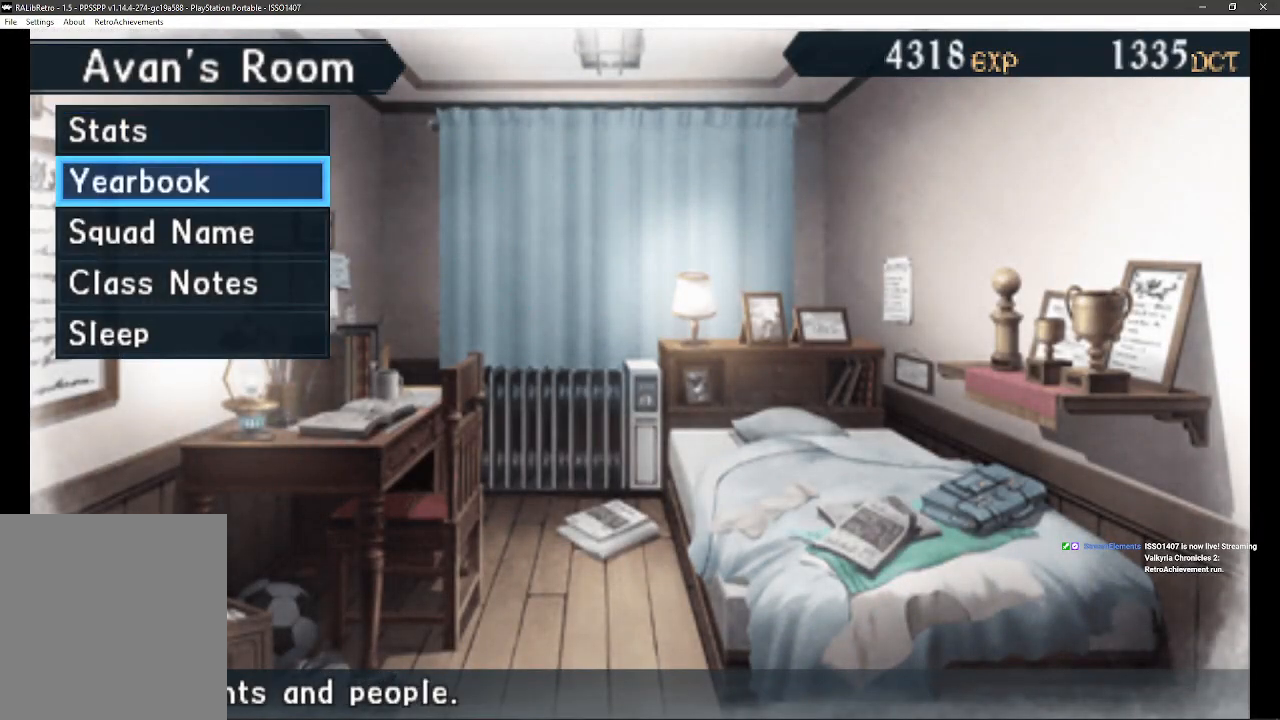
{"buttons": [], "left_stick": "center", "right_stick": "center", "events": [[100, "DPAD_DOWN", "down"], [233, "DPAD_DOWN", "up"]]}
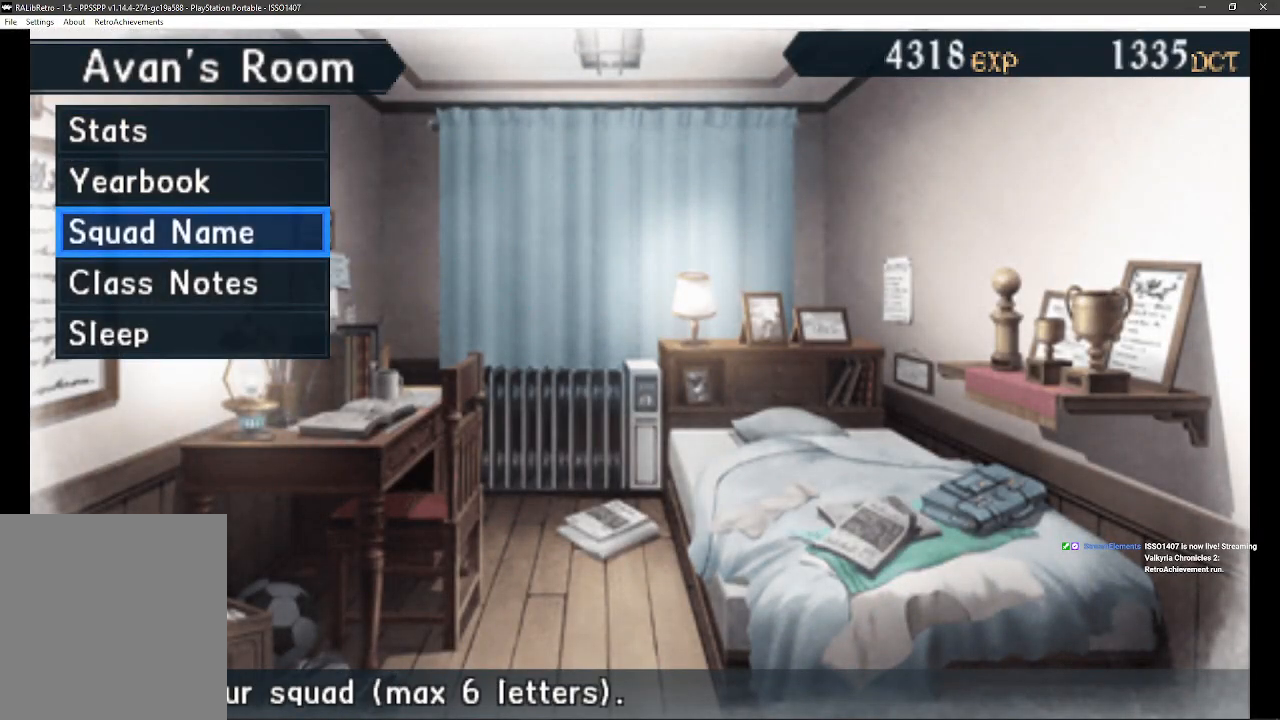
{"buttons": ["DPAD_DOWN"], "left_stick": "center", "right_stick": "center", "events": [[467, "DPAD_DOWN", "down"]]}
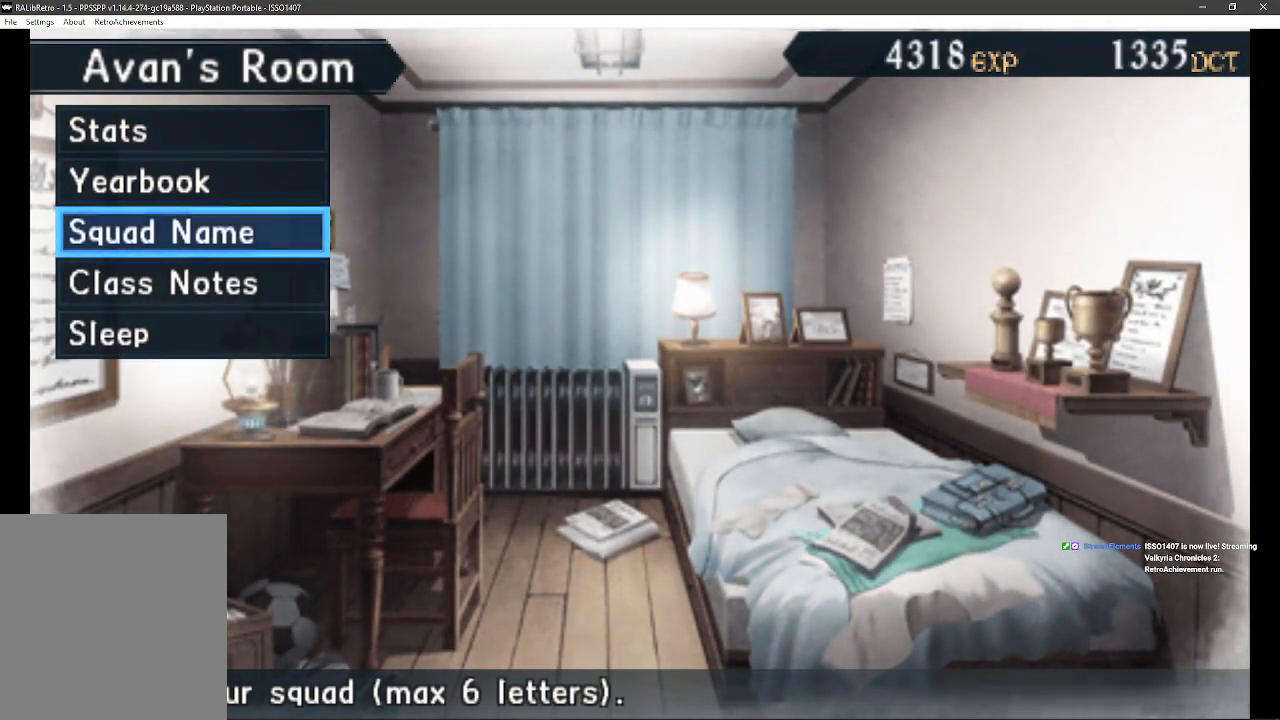
{"buttons": [], "left_stick": "center", "right_stick": "center", "events": [[117, "DPAD_DOWN", "up"]]}
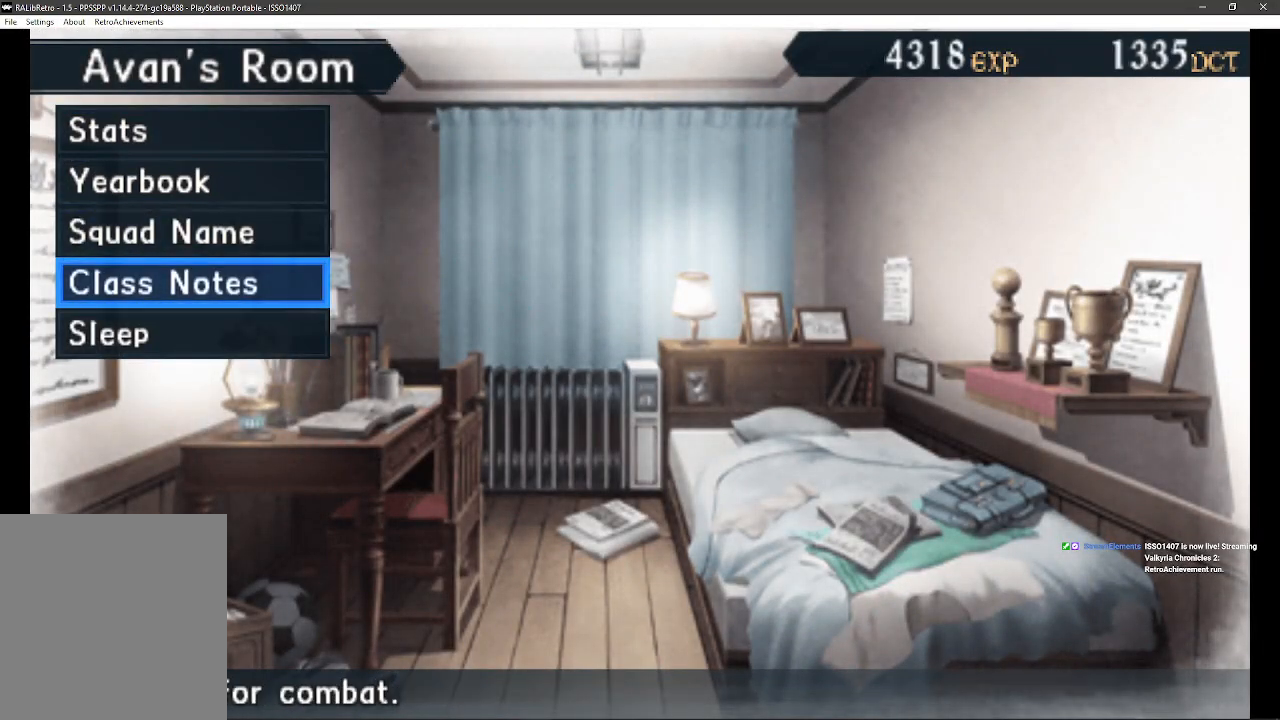
{"buttons": [], "left_stick": "center", "right_stick": "center", "events": []}